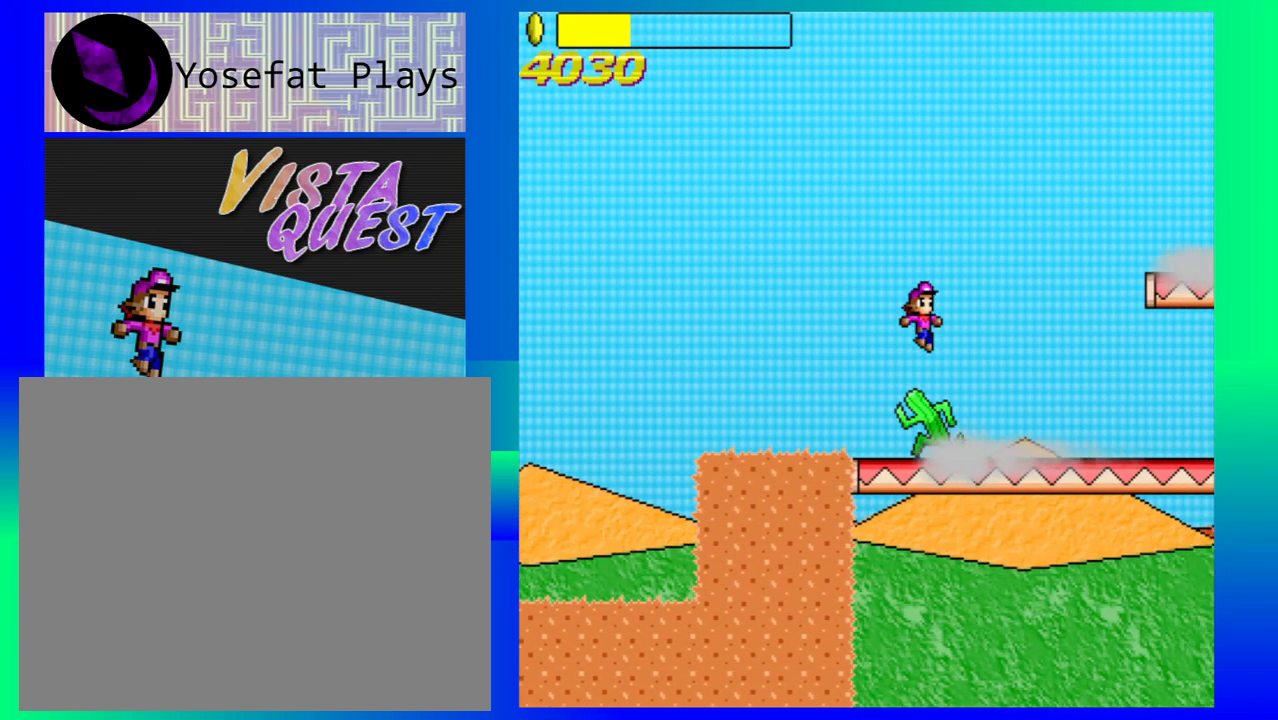
Gameplay with a controller (Nintendo layout); each line is a JSON object with the inputs held at the frame after it. "events" lists button and stick changes between this image and that frame as [ms after this image, input, new state], when the widget could be followed in between. Not read: L1 L2 L3 R1 R2 R3 right_stick.
{"buttons": [], "left_stick": "center", "events": []}
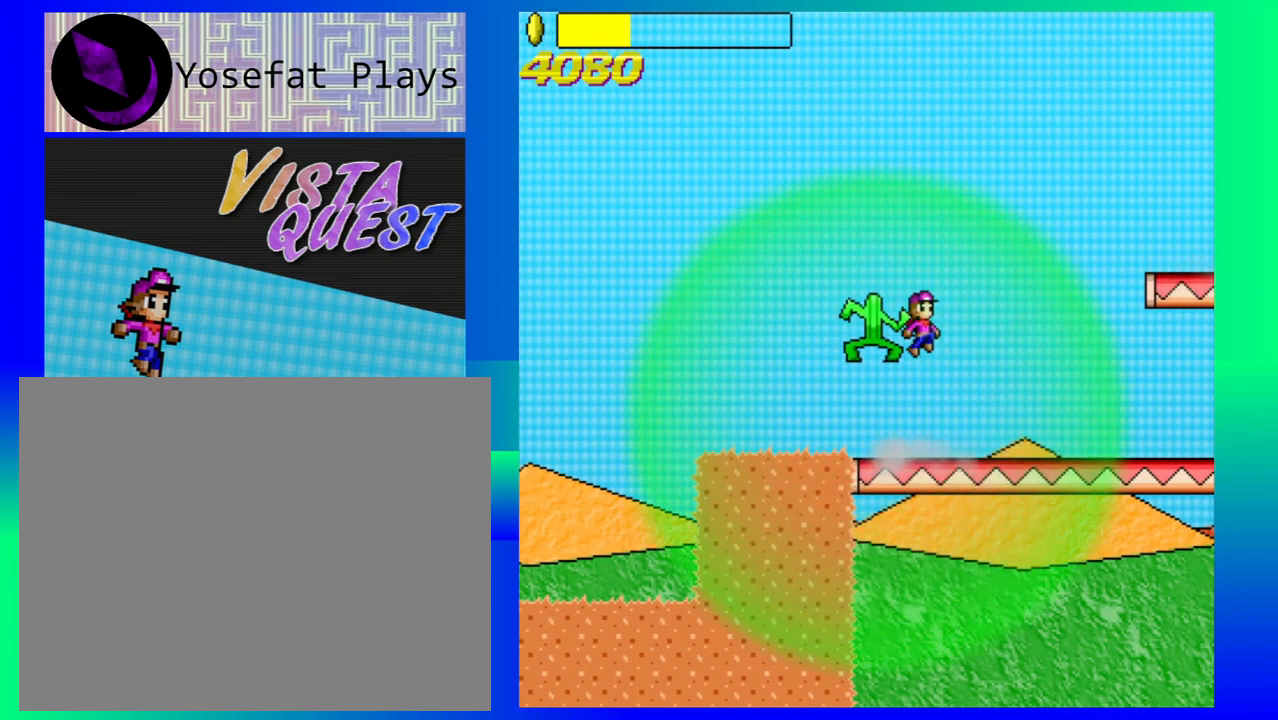
{"buttons": [], "left_stick": "right", "events": [[133, "left_stick", "right"]]}
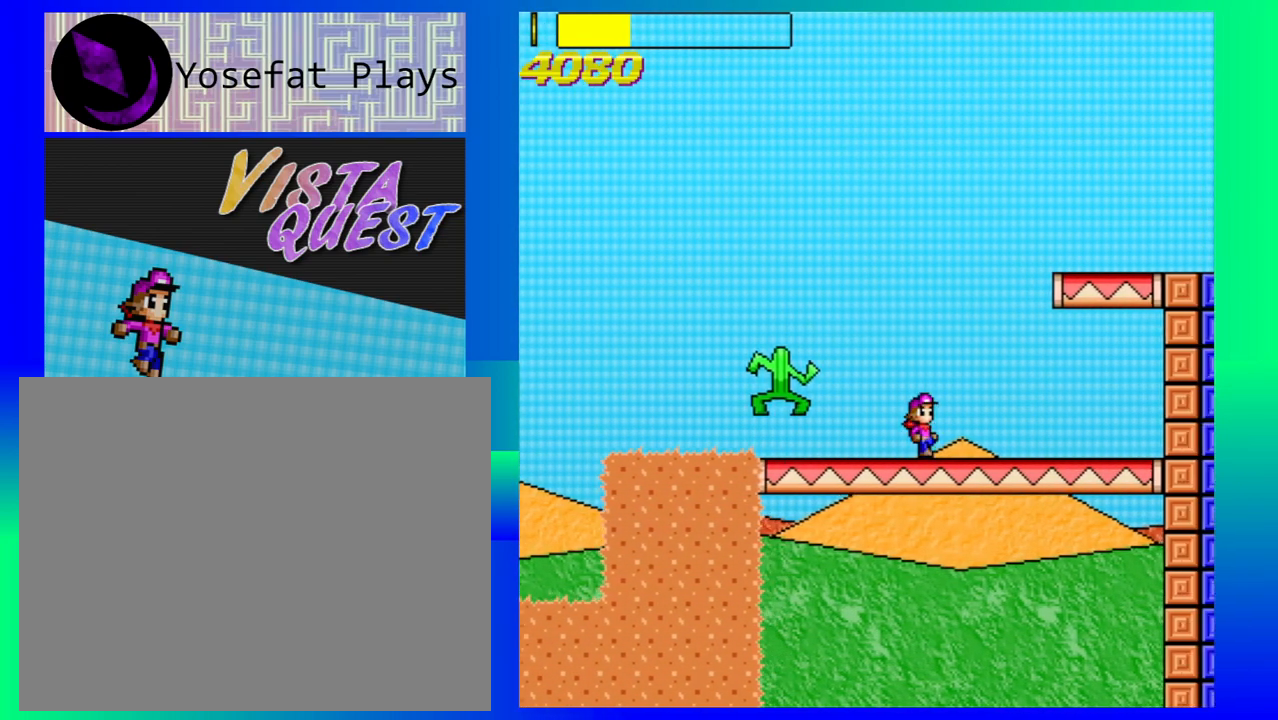
{"buttons": ["B"], "left_stick": "left", "events": [[33, "B", "down"], [500, "left_stick", "left"]]}
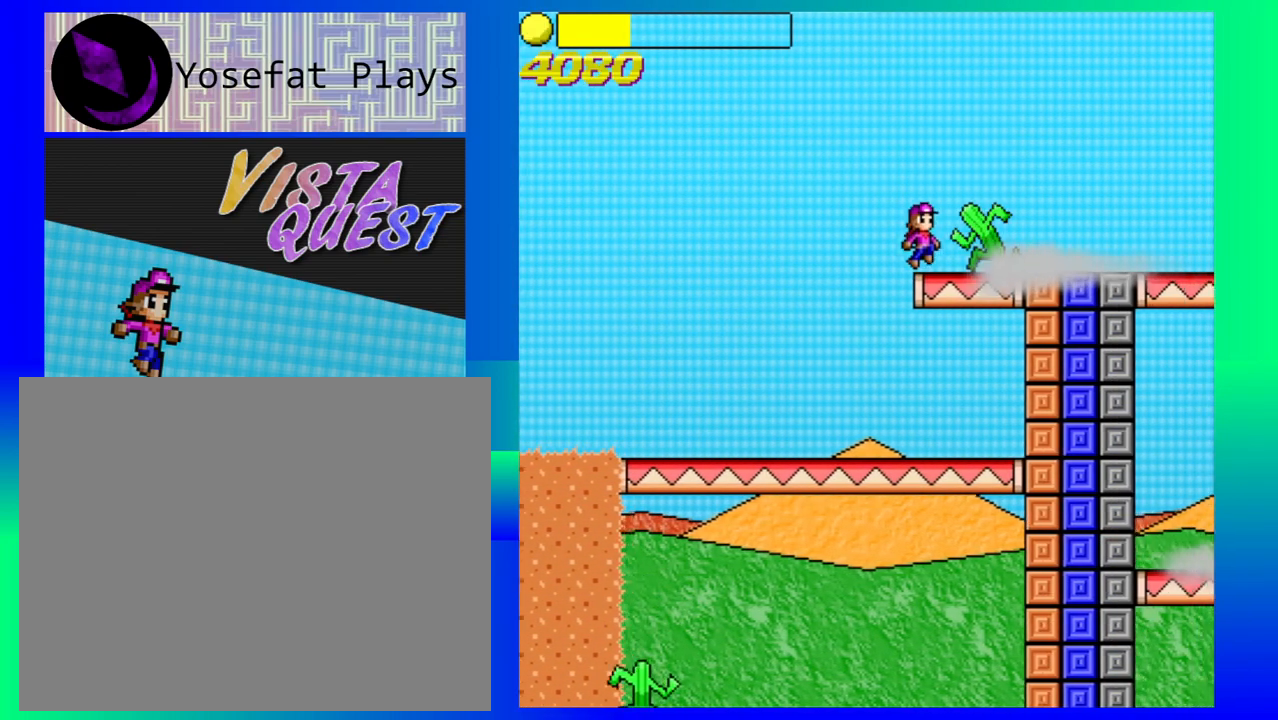
{"buttons": [], "left_stick": "center", "events": [[167, "B", "up"], [367, "left_stick", "center"]]}
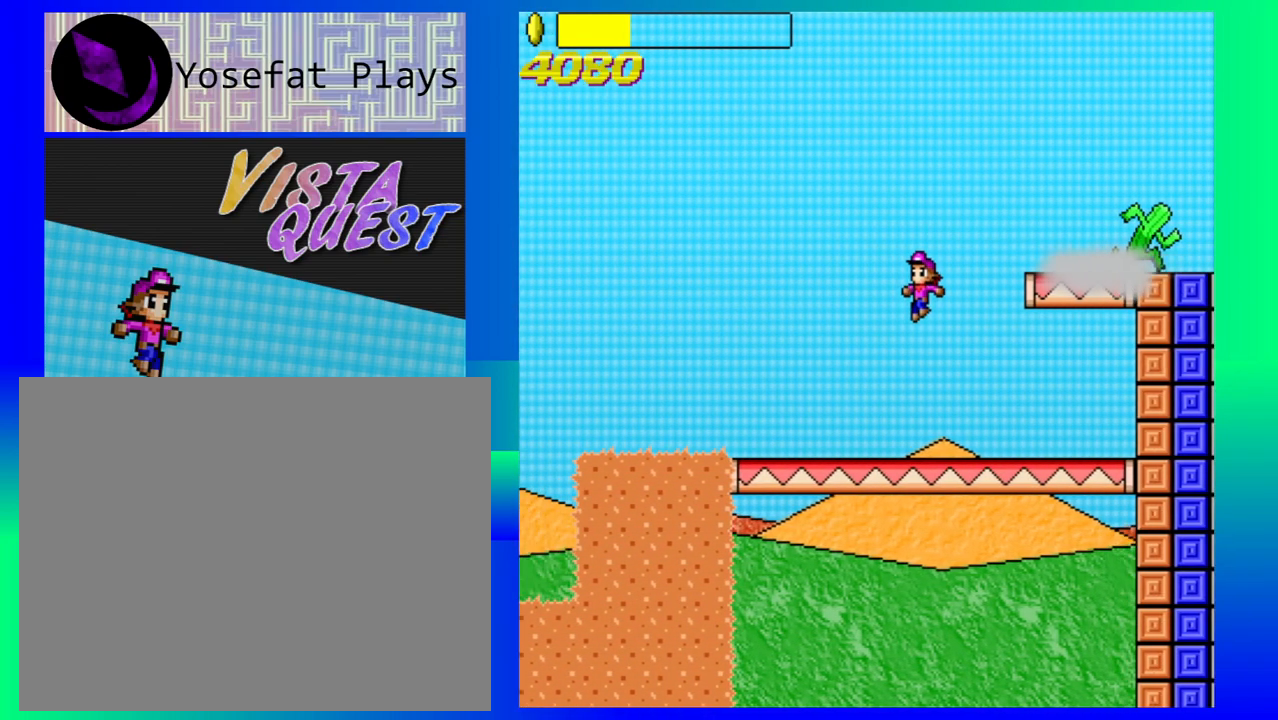
{"buttons": ["B"], "left_stick": "right", "events": [[217, "left_stick", "right"], [350, "B", "down"]]}
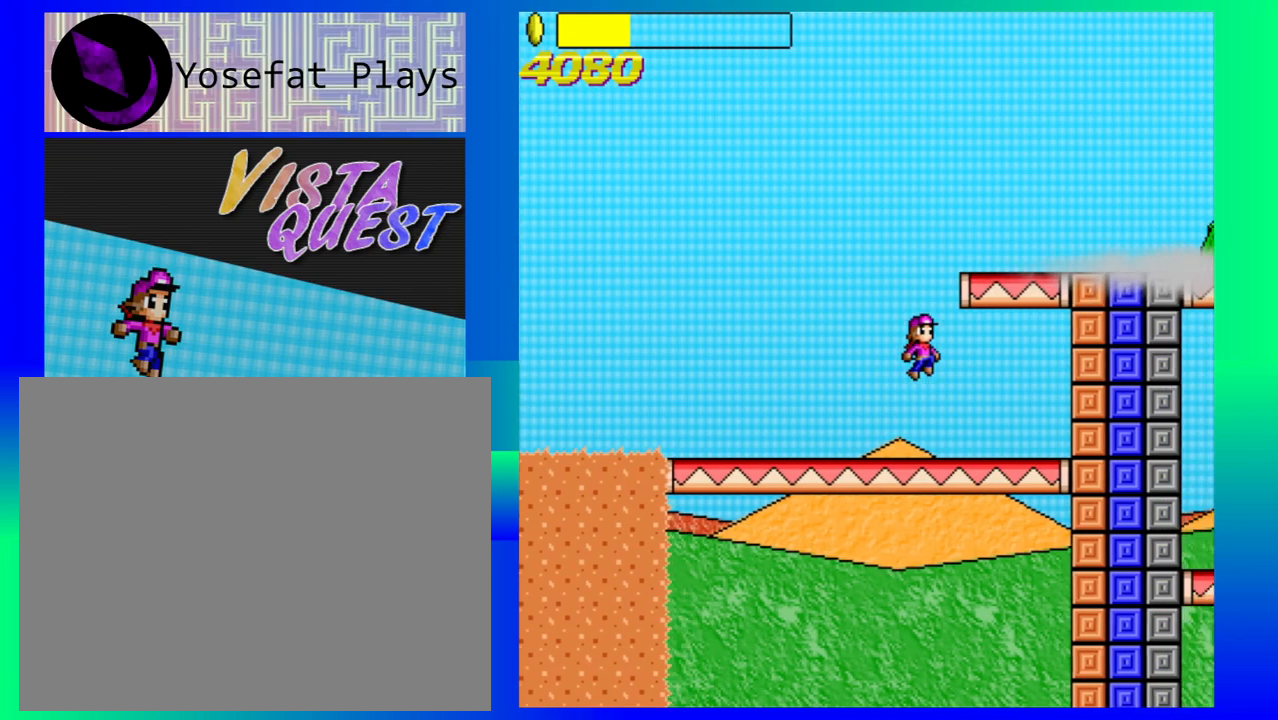
{"buttons": [], "left_stick": "center", "events": [[250, "left_stick", "center"], [400, "B", "up"]]}
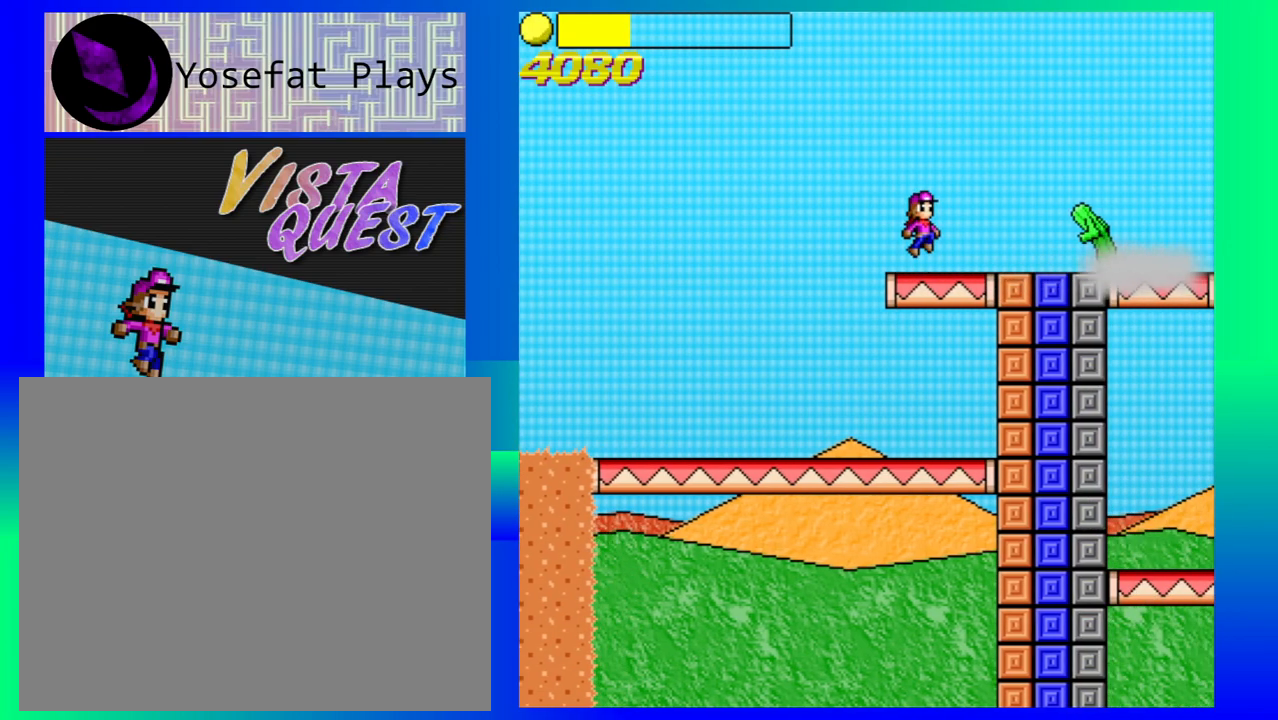
{"buttons": [], "left_stick": "center", "events": [[267, "B", "down"], [483, "B", "up"]]}
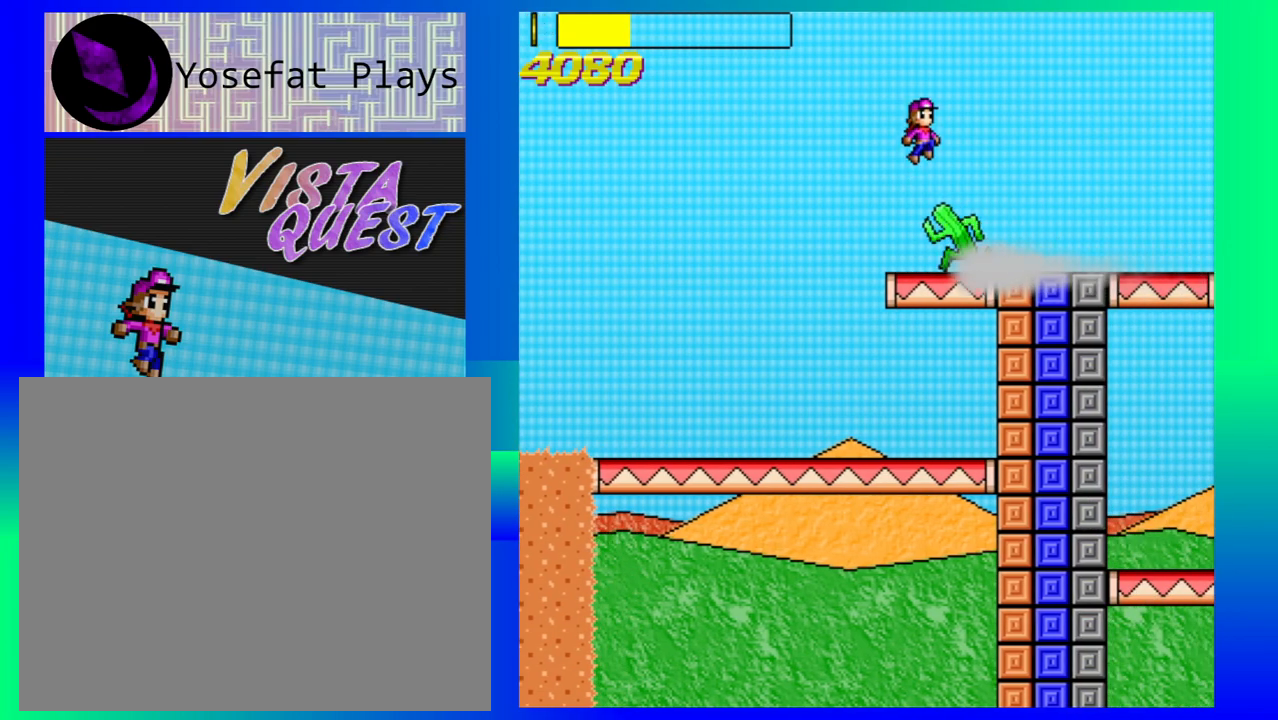
{"buttons": [], "left_stick": "center", "events": []}
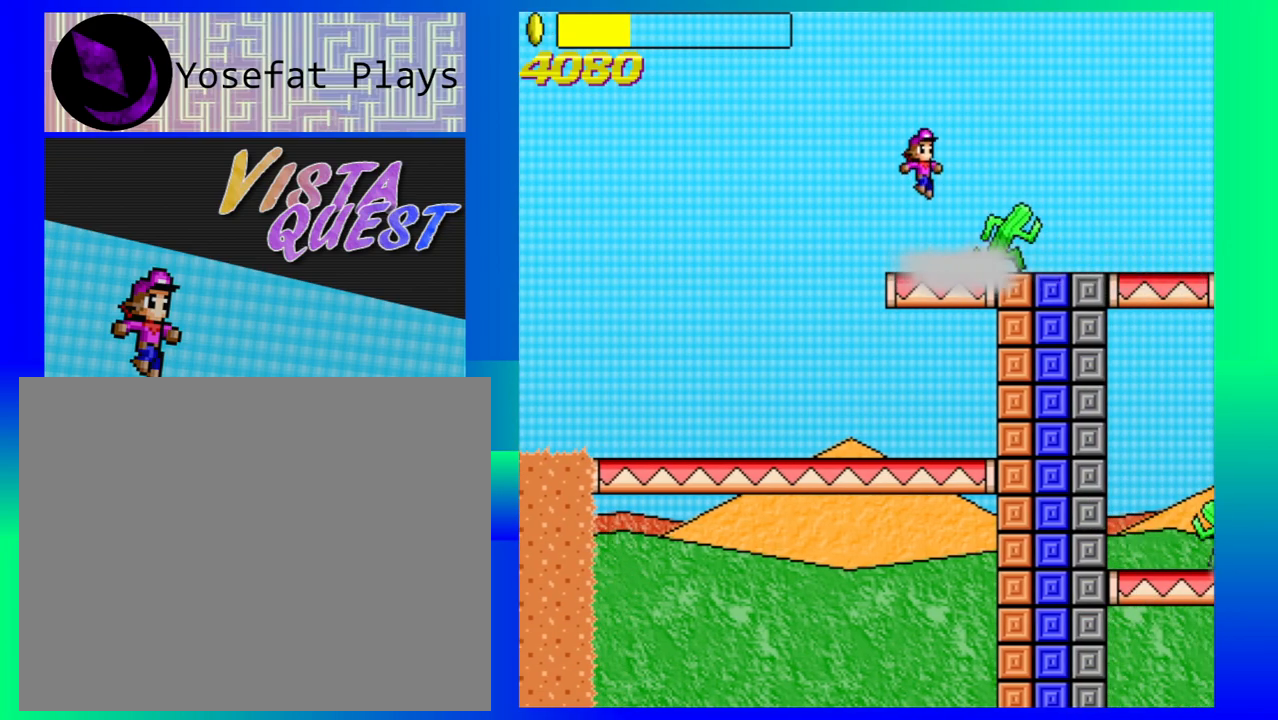
{"buttons": [], "left_stick": "center", "events": []}
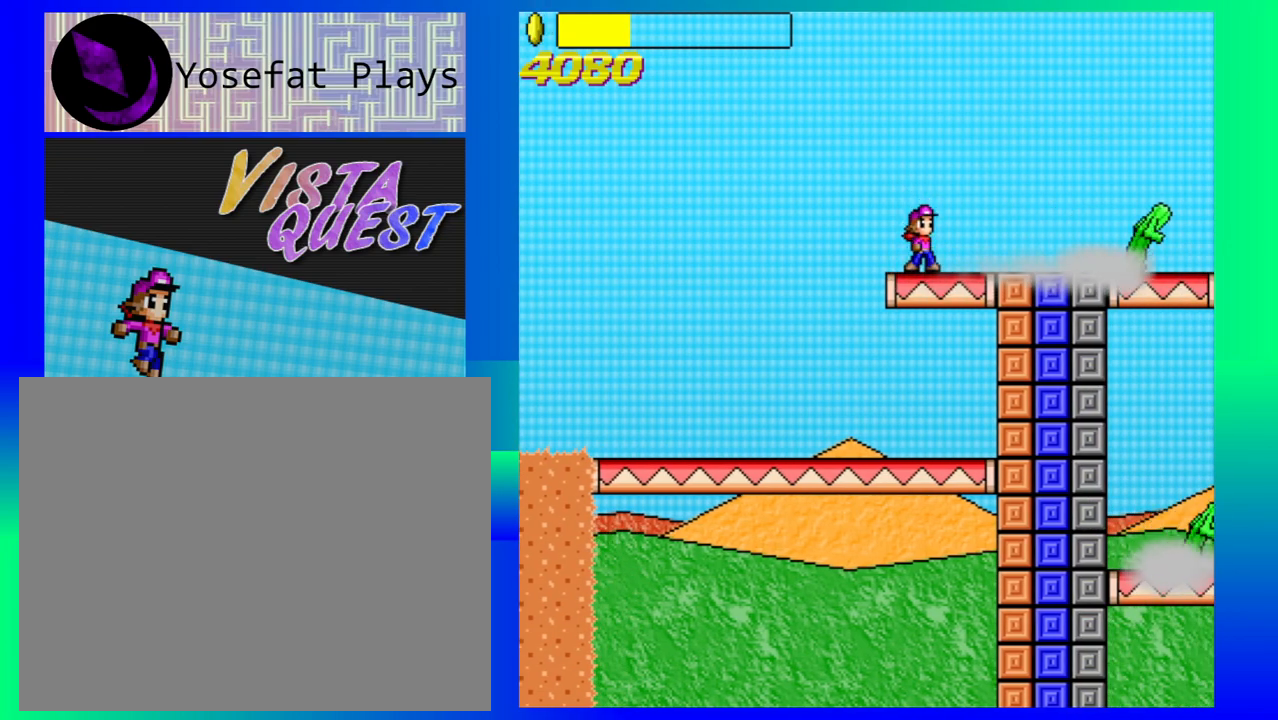
{"buttons": ["B"], "left_stick": "center", "events": [[500, "B", "down"]]}
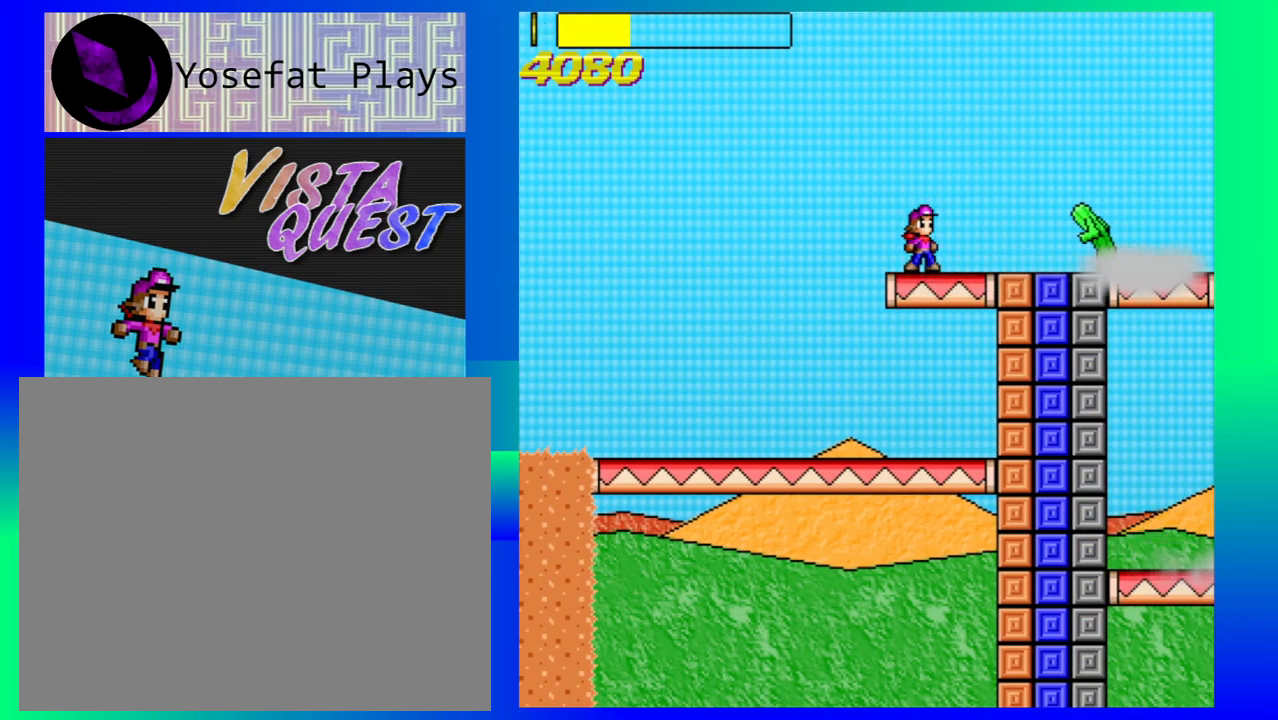
{"buttons": [], "left_stick": "center", "events": [[117, "B", "up"]]}
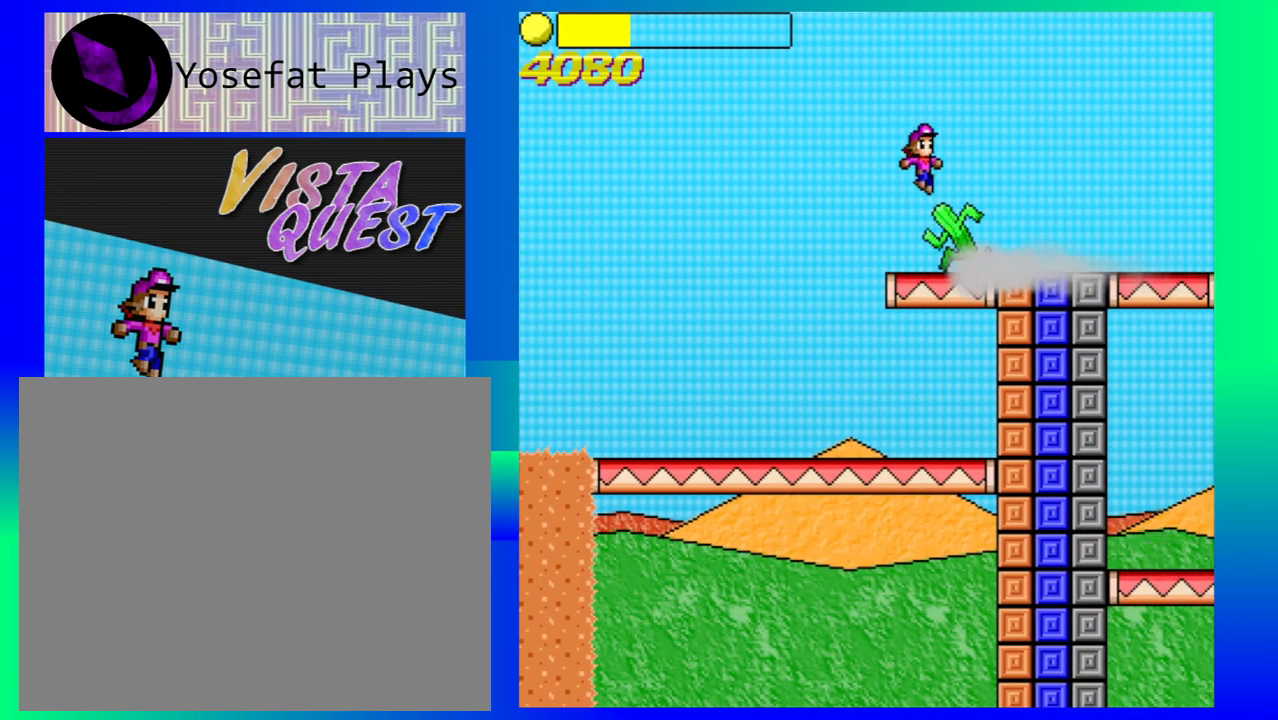
{"buttons": [], "left_stick": "down-right", "events": [[350, "left_stick", "down-right"]]}
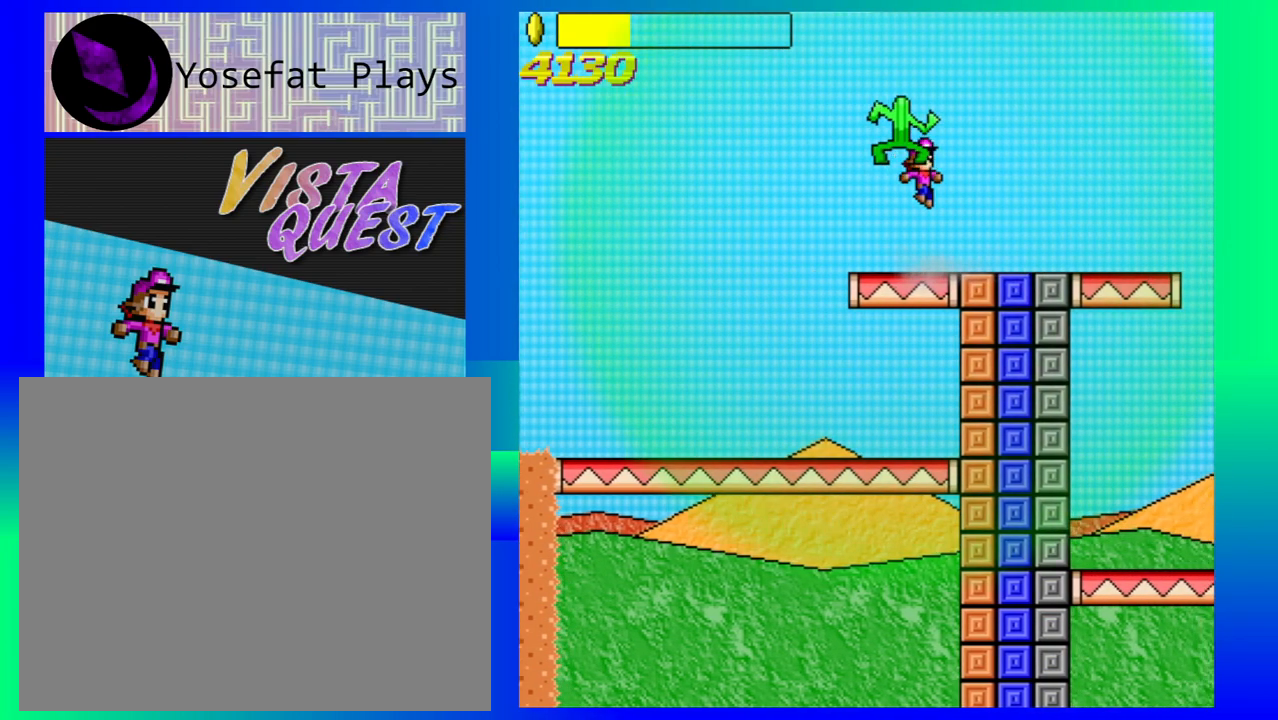
{"buttons": [], "left_stick": "down-right", "events": []}
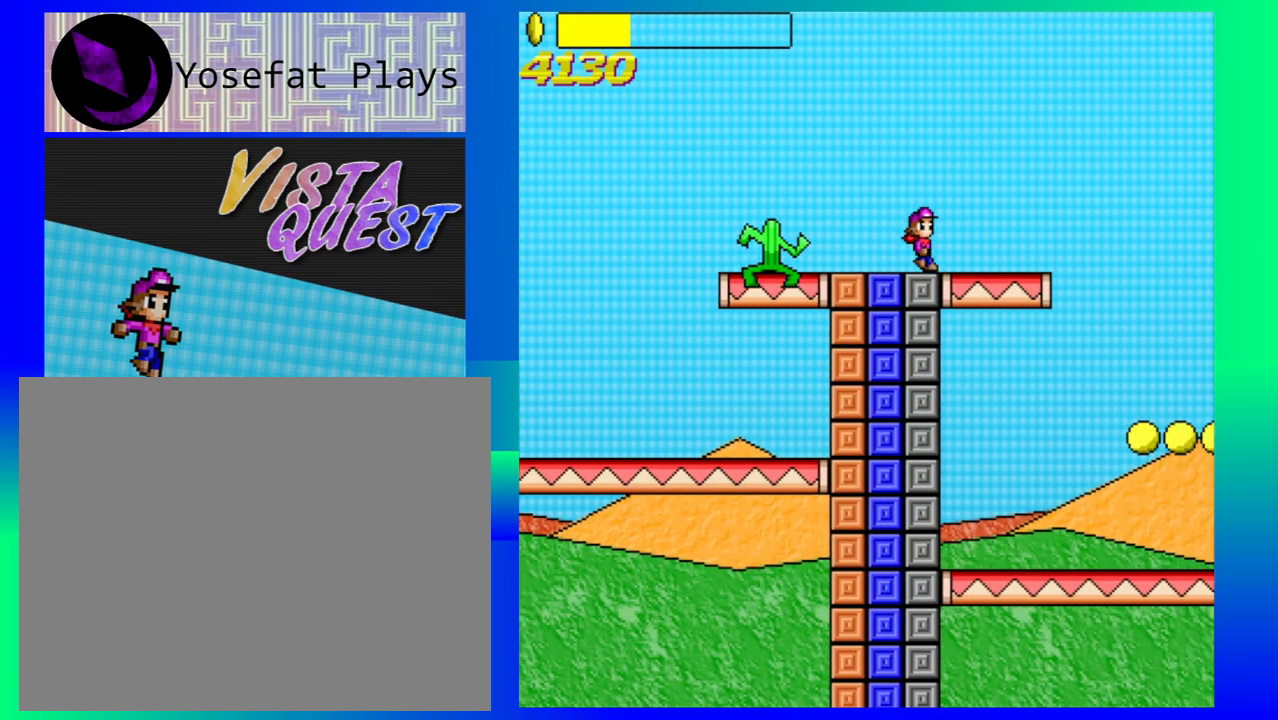
{"buttons": [], "left_stick": "down-right", "events": []}
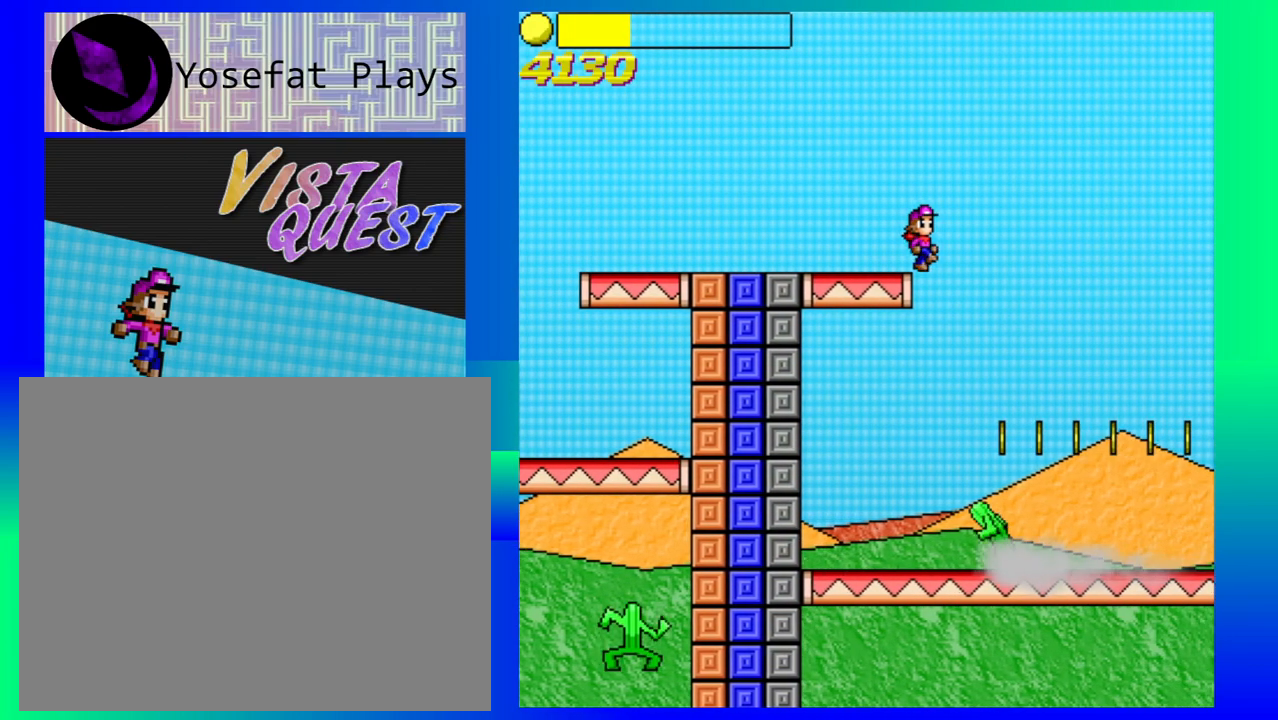
{"buttons": [], "left_stick": "down-right", "events": []}
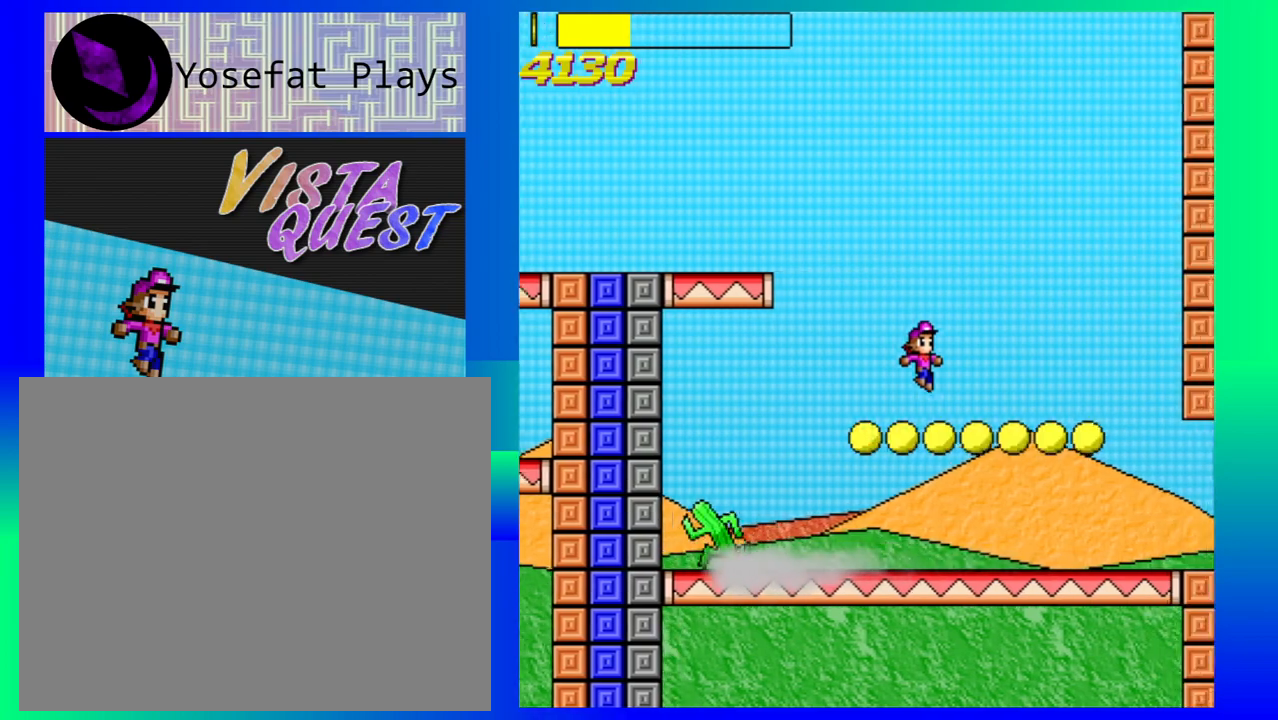
{"buttons": ["B"], "left_stick": "down-right", "events": [[450, "B", "down"]]}
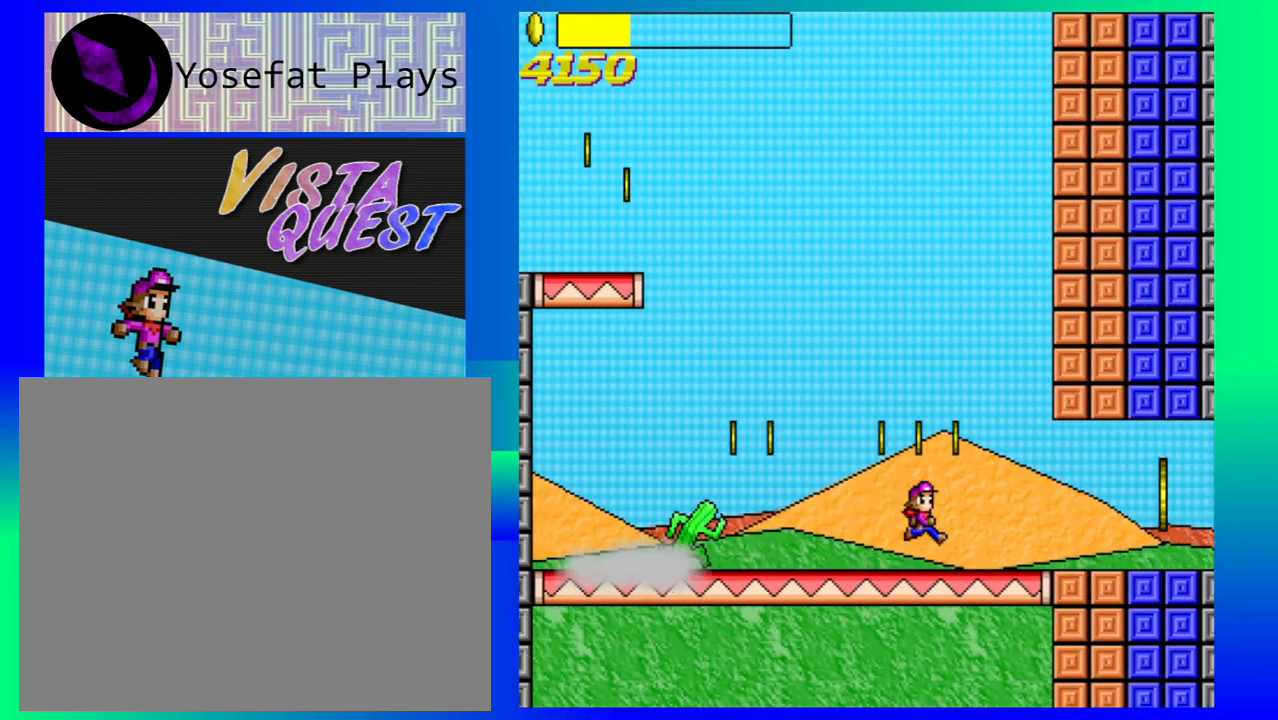
{"buttons": [], "left_stick": "left", "events": [[33, "left_stick", "center"], [133, "left_stick", "left"], [167, "B", "up"]]}
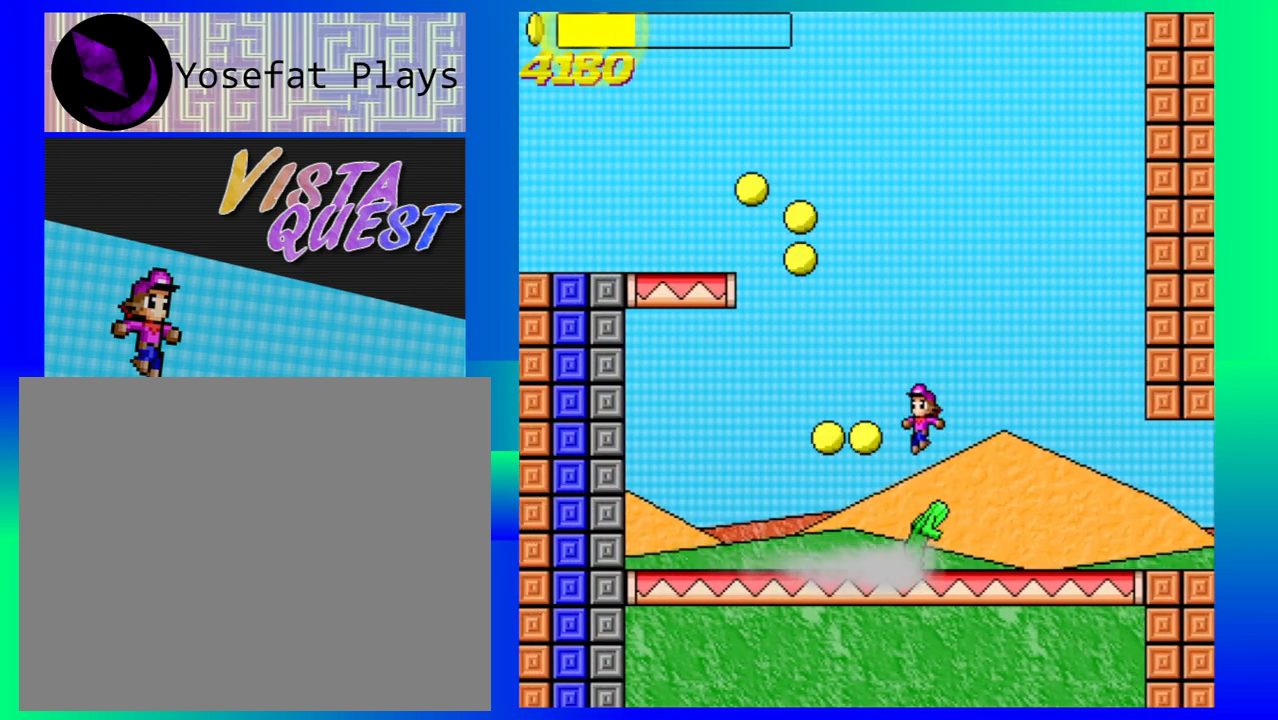
{"buttons": [], "left_stick": "left", "events": []}
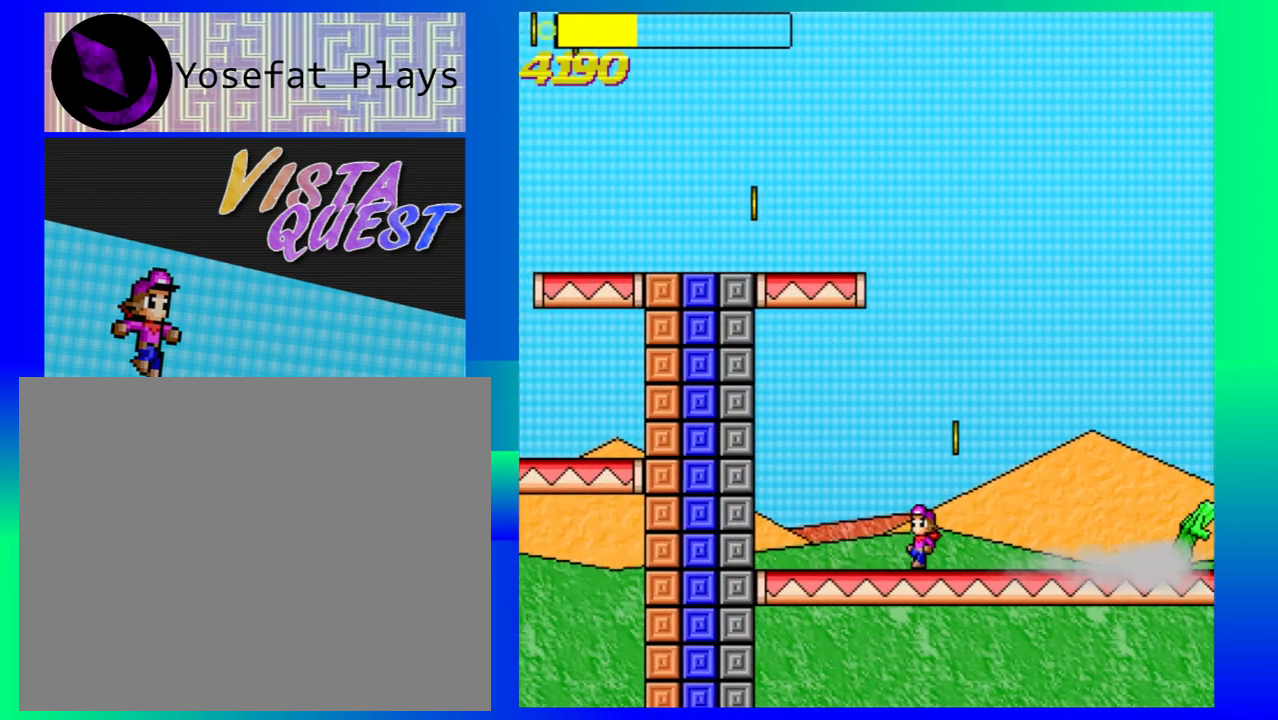
{"buttons": ["B"], "left_stick": "right", "events": [[117, "left_stick", "center"], [183, "B", "down"], [233, "left_stick", "right"]]}
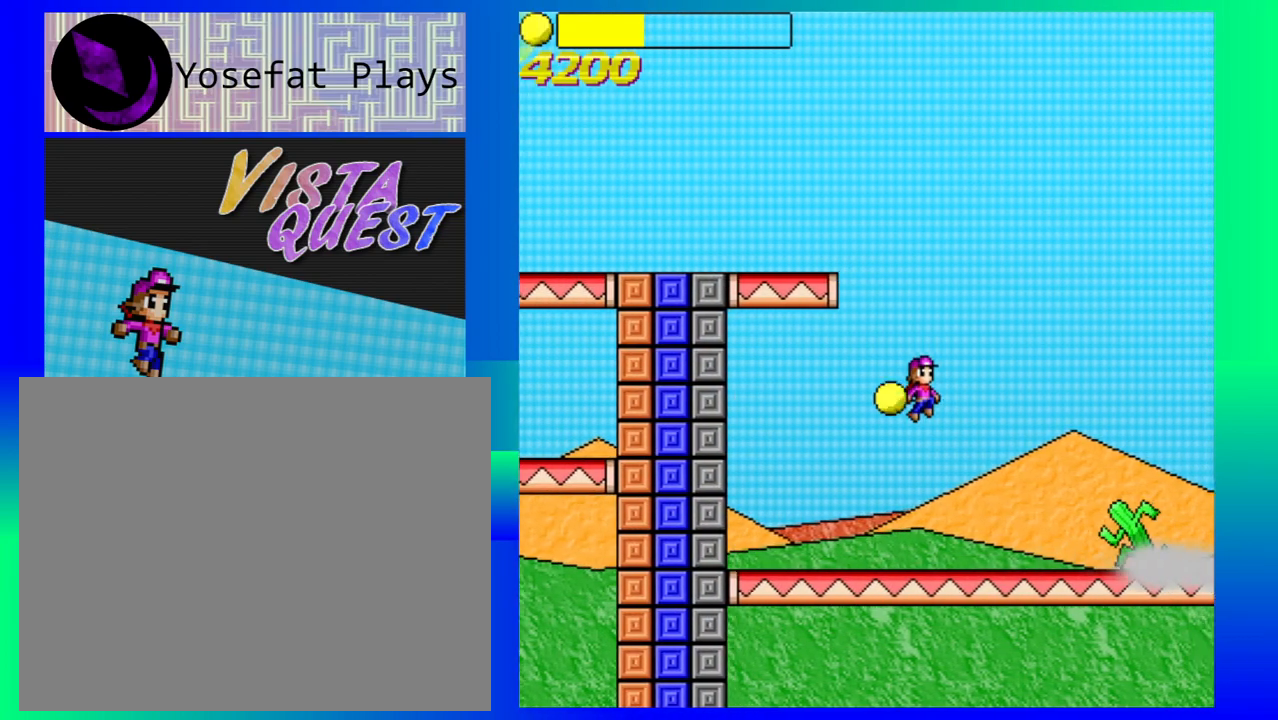
{"buttons": [], "left_stick": "left", "events": [[233, "B", "up"], [283, "left_stick", "center"], [350, "left_stick", "left"]]}
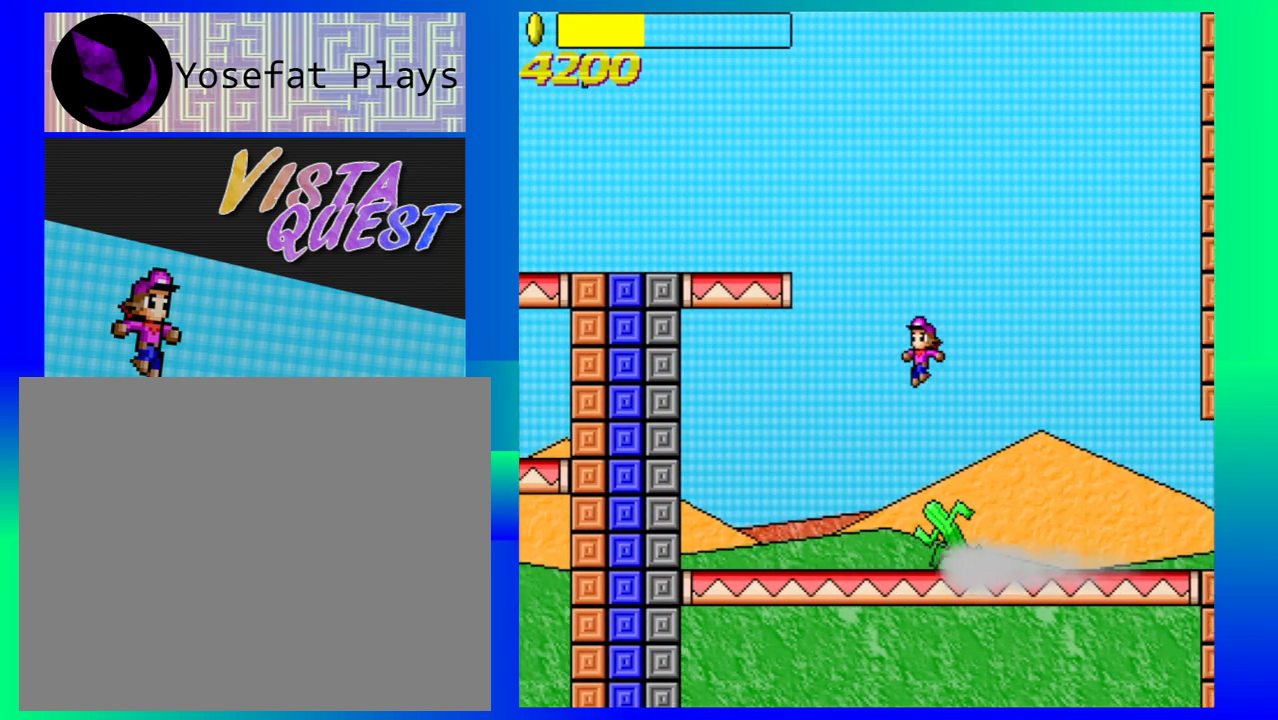
{"buttons": [], "left_stick": "right", "events": [[50, "left_stick", "center"], [200, "left_stick", "left"], [433, "left_stick", "right"]]}
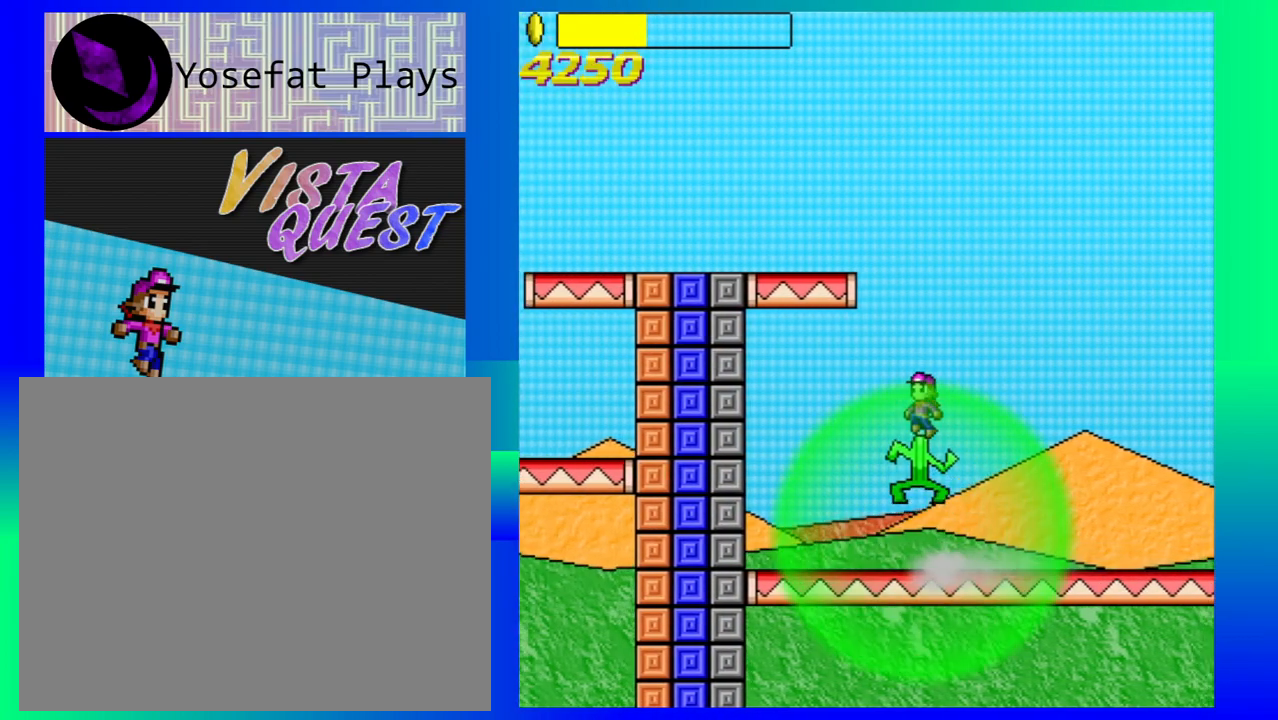
{"buttons": [], "left_stick": "right", "events": []}
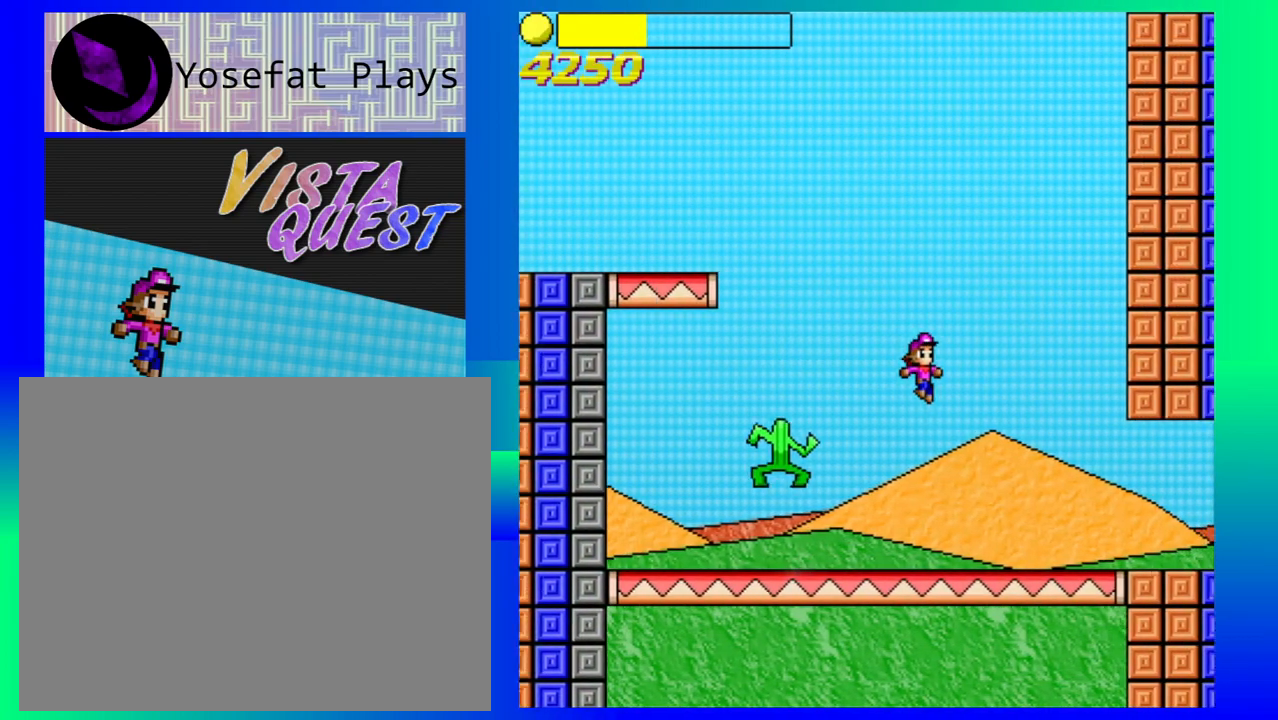
{"buttons": [], "left_stick": "right", "events": []}
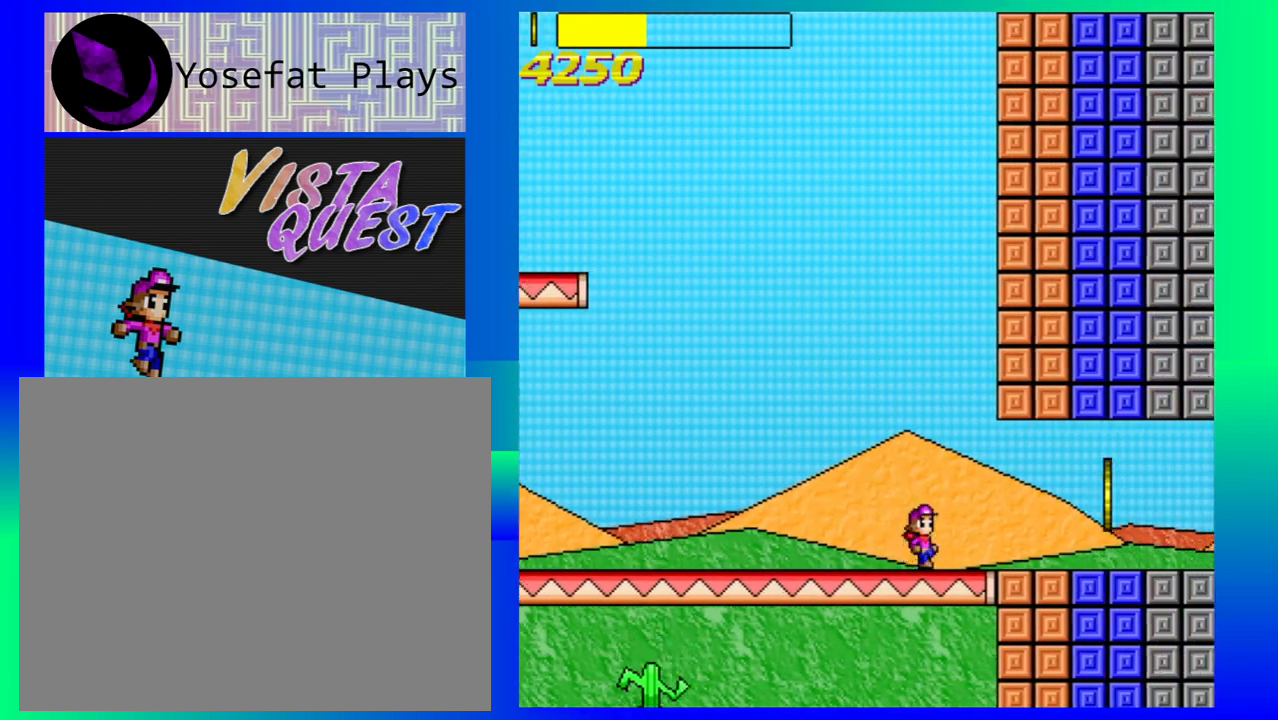
{"buttons": ["B"], "left_stick": "right", "events": [[450, "B", "down"]]}
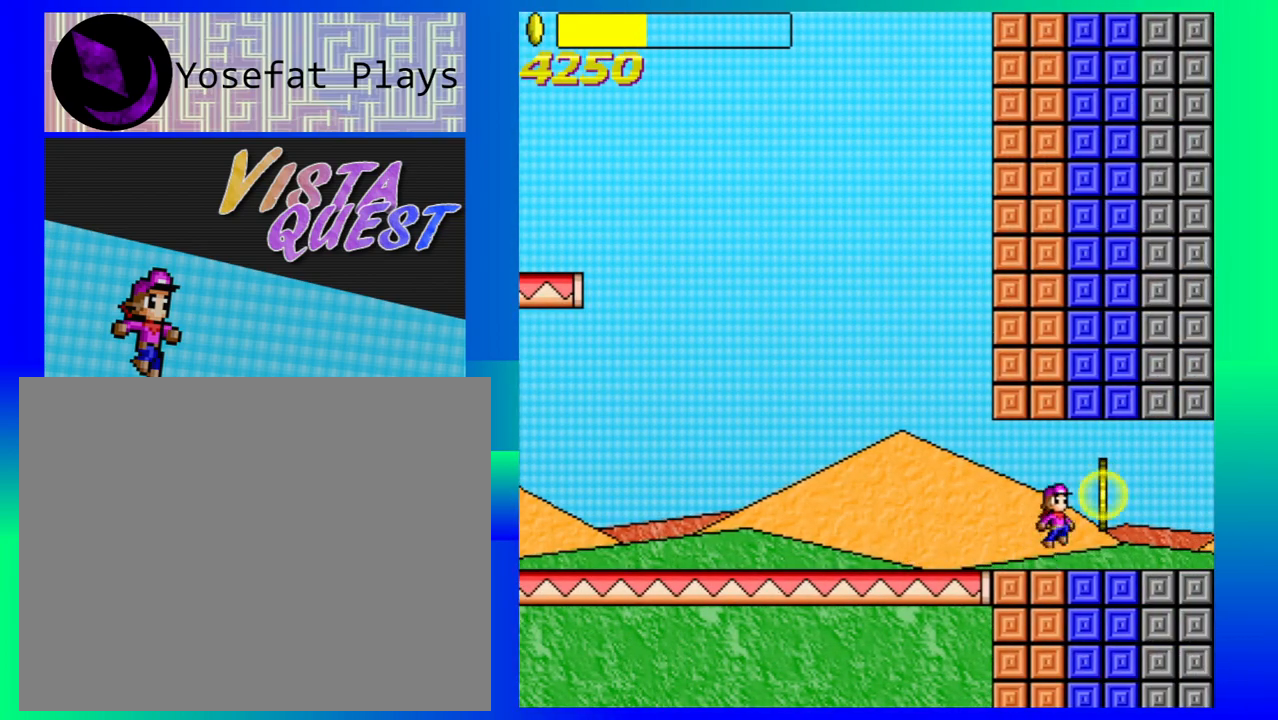
{"buttons": [], "left_stick": "right", "events": [[50, "B", "up"]]}
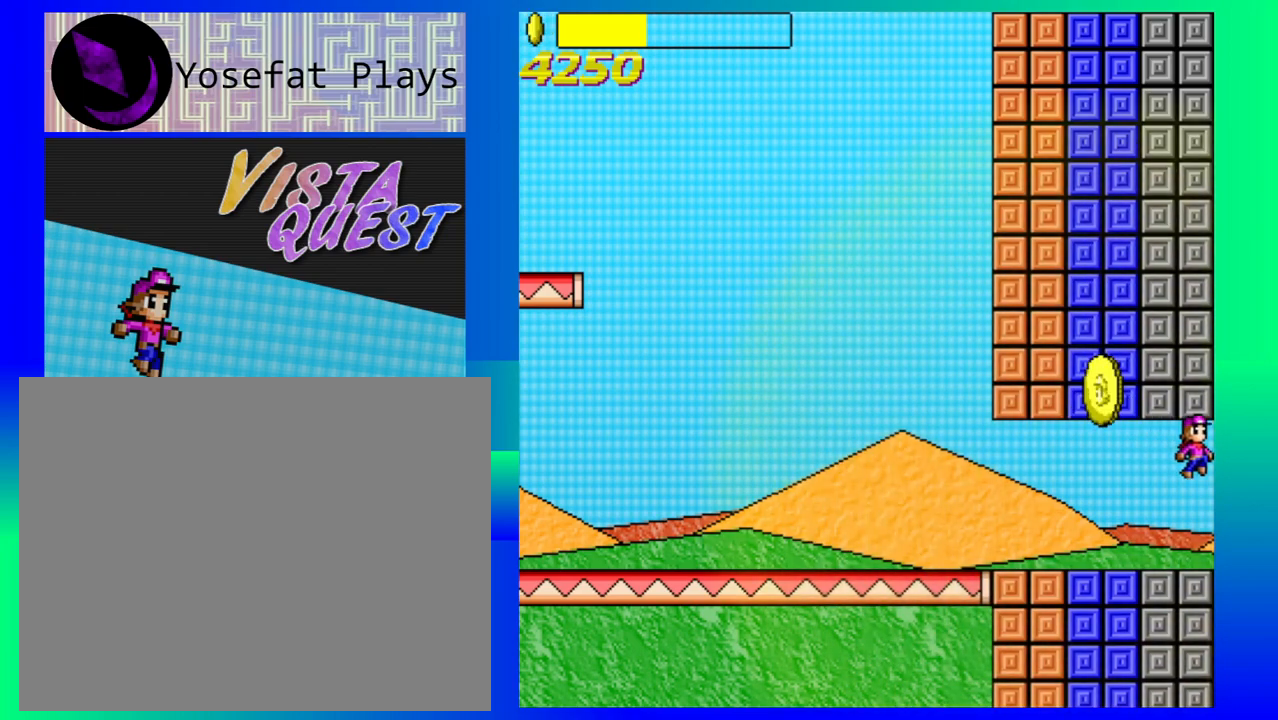
{"buttons": [], "left_stick": "center", "events": [[150, "left_stick", "center"]]}